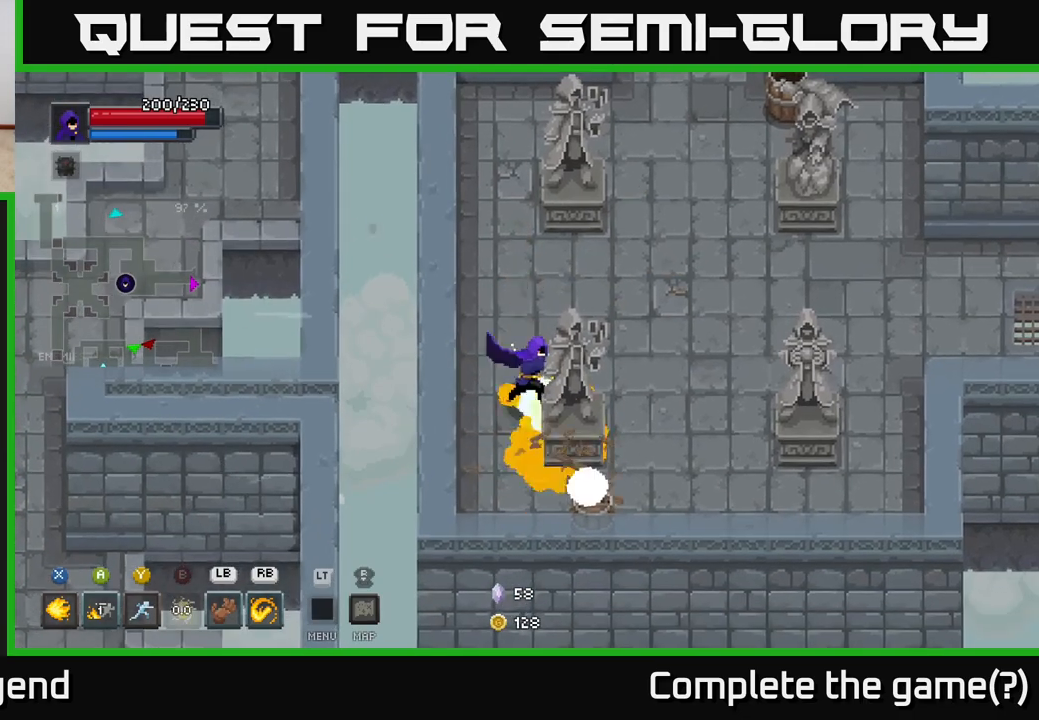
Gameplay with a controller (Xbox layout); each line is a JSON object with the inputs held at the frame after it. "events" lists button and stick changes between this image and that frame as [ms after this image, input, new state], when the widget could be followed in between.
{"buttons": [], "left_stick": "down-right", "right_stick": "center", "events": [[117, "left_stick", "up-right"], [167, "left_stick", "up"], [333, "left_stick", "right"], [400, "left_stick", "down-right"]]}
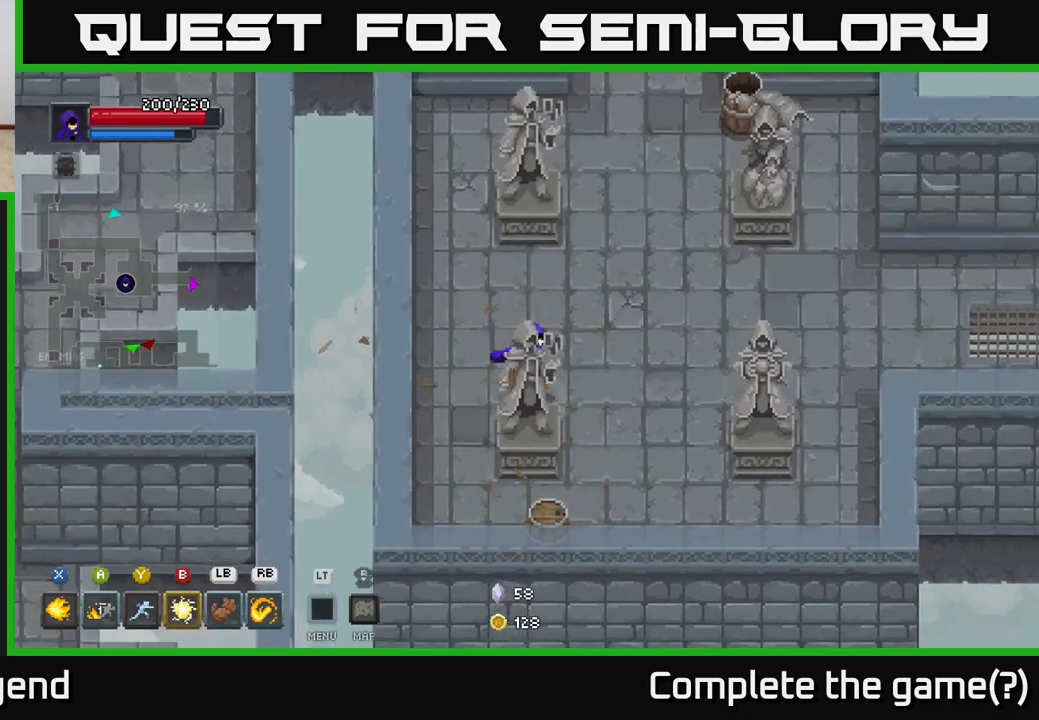
{"buttons": [], "left_stick": "down", "right_stick": "center", "events": [[17, "left_stick", "right"], [183, "left_stick", "down-right"], [383, "left_stick", "down"]]}
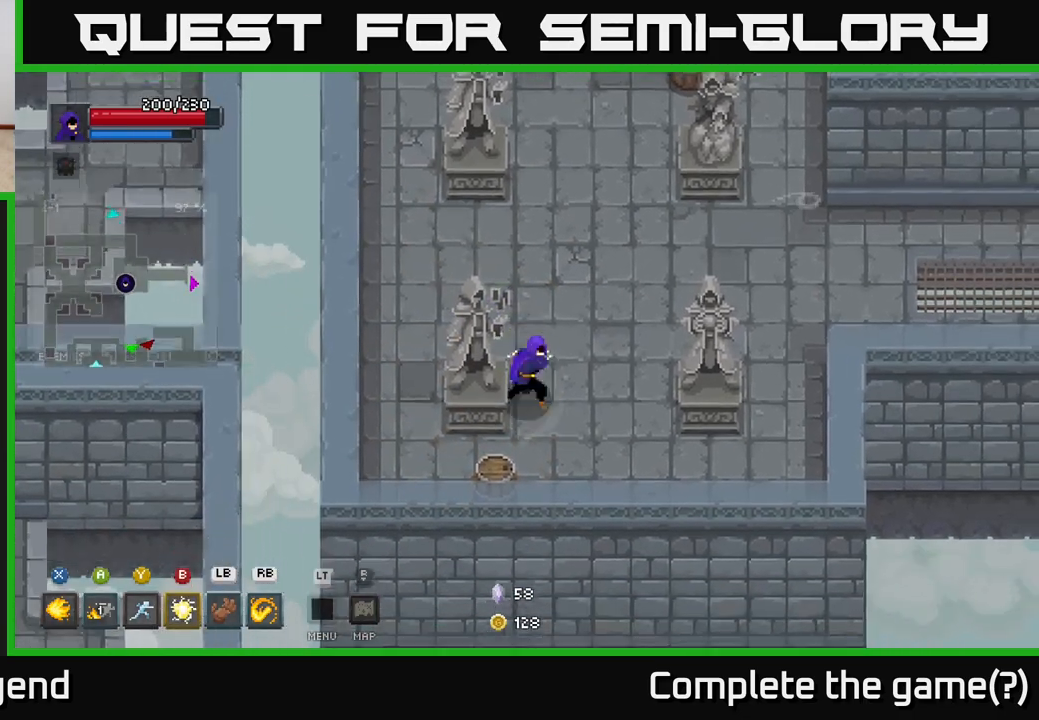
{"buttons": [], "left_stick": "up-right", "right_stick": "center", "events": [[33, "X", "down"], [167, "X", "up"], [183, "left_stick", "right"], [300, "left_stick", "up-right"]]}
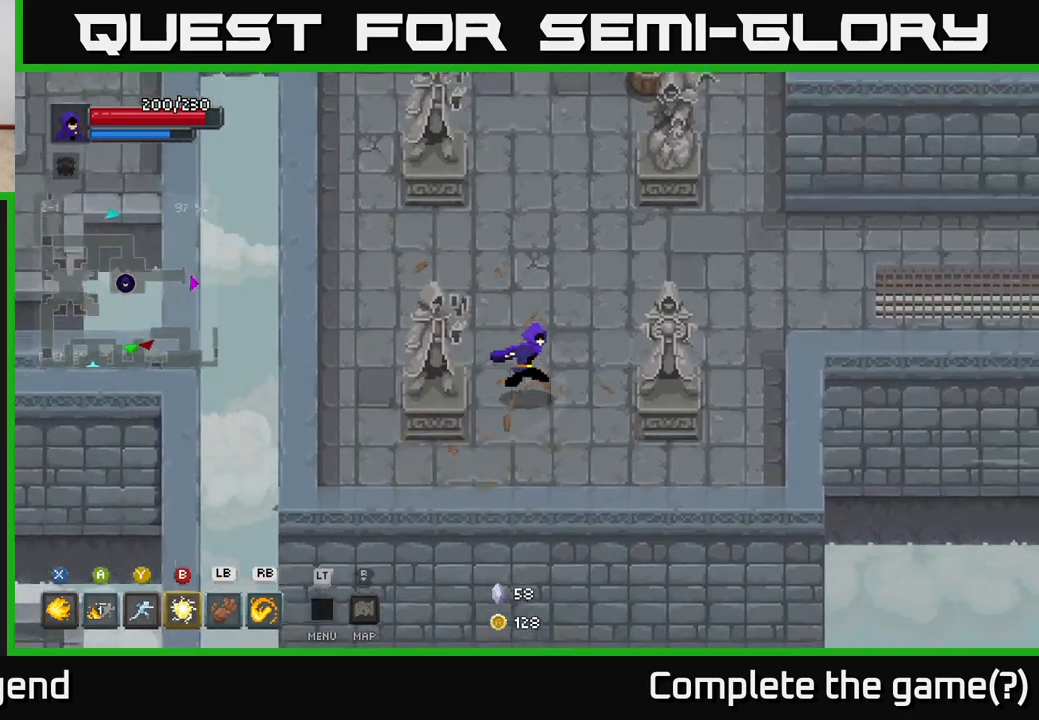
{"buttons": [], "left_stick": "up-right", "right_stick": "center", "events": []}
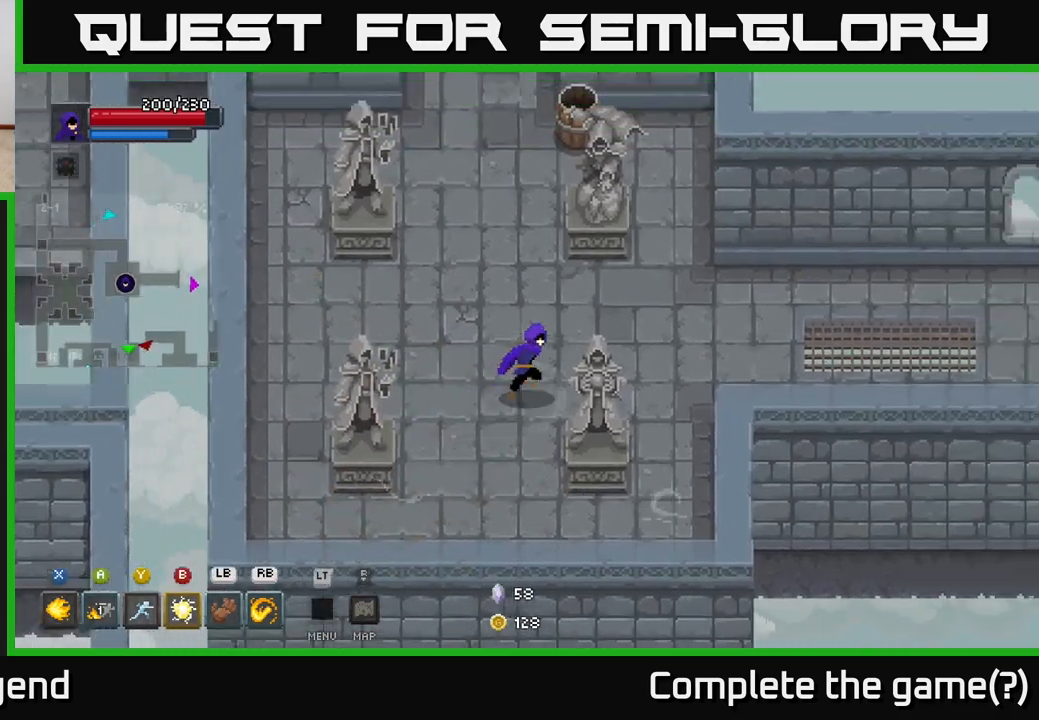
{"buttons": [], "left_stick": "right", "right_stick": "center", "events": [[167, "left_stick", "right"]]}
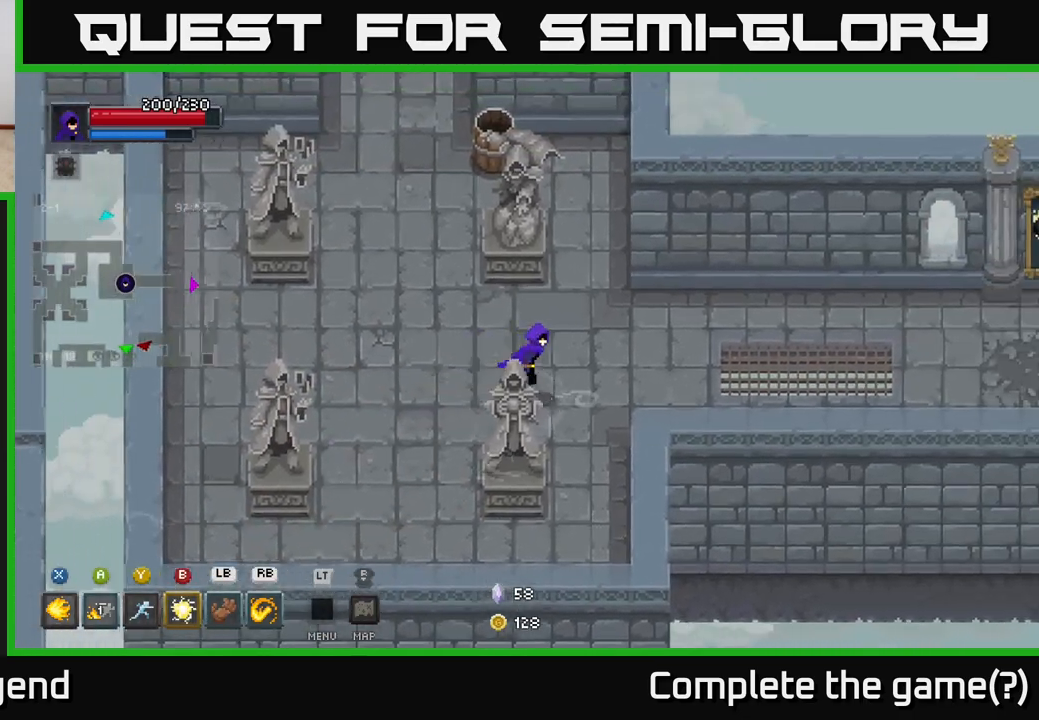
{"buttons": [], "left_stick": "right", "right_stick": "center", "events": []}
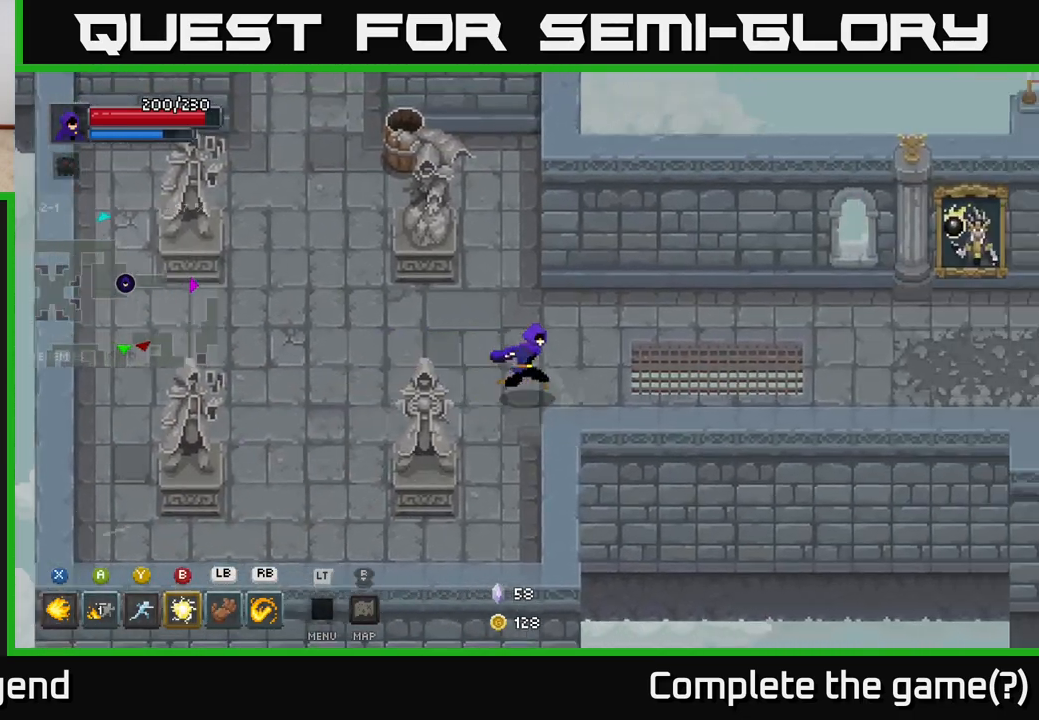
{"buttons": [], "left_stick": "right", "right_stick": "center", "events": []}
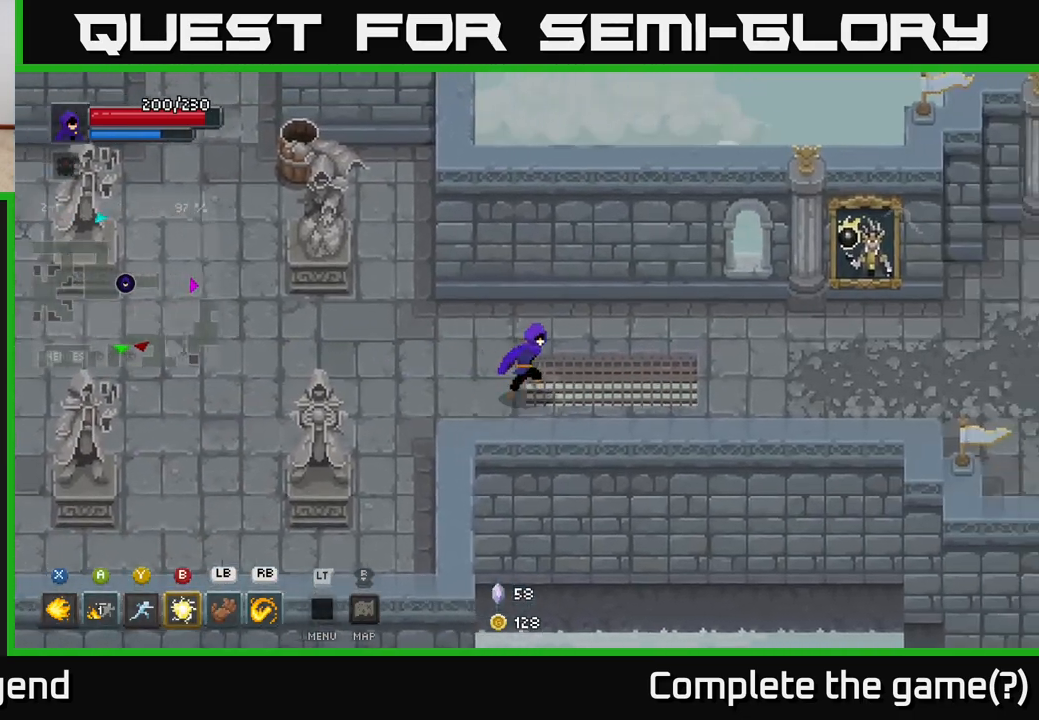
{"buttons": [], "left_stick": "right", "right_stick": "center", "events": []}
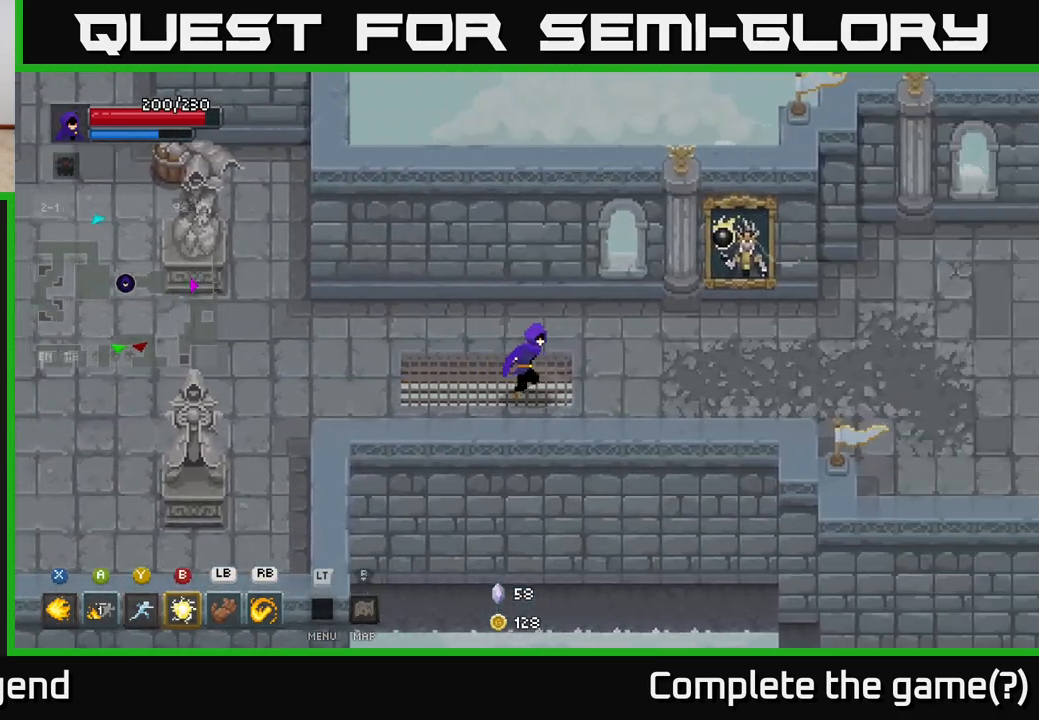
{"buttons": [], "left_stick": "right", "right_stick": "center", "events": []}
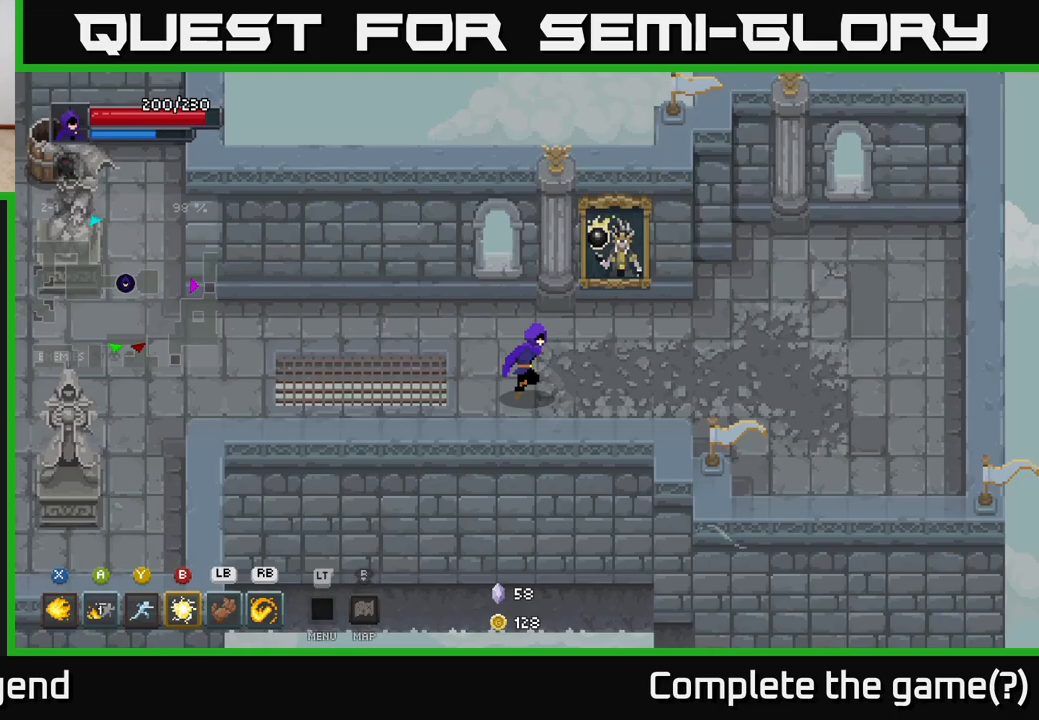
{"buttons": [], "left_stick": "right", "right_stick": "center", "events": []}
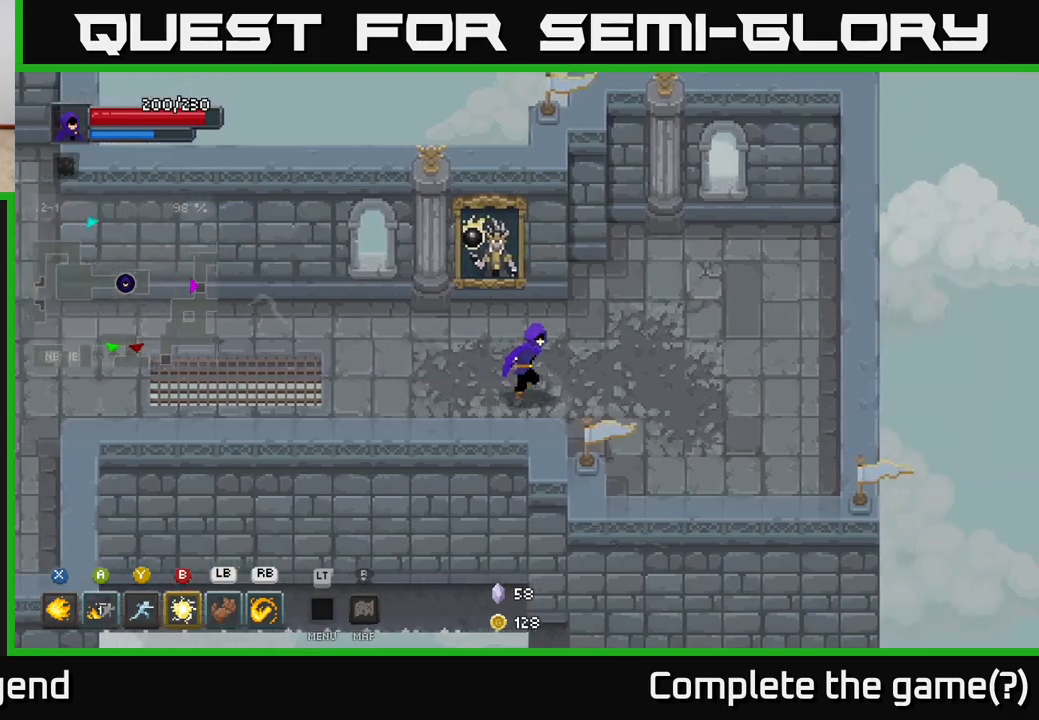
{"buttons": [], "left_stick": "right", "right_stick": "center", "events": []}
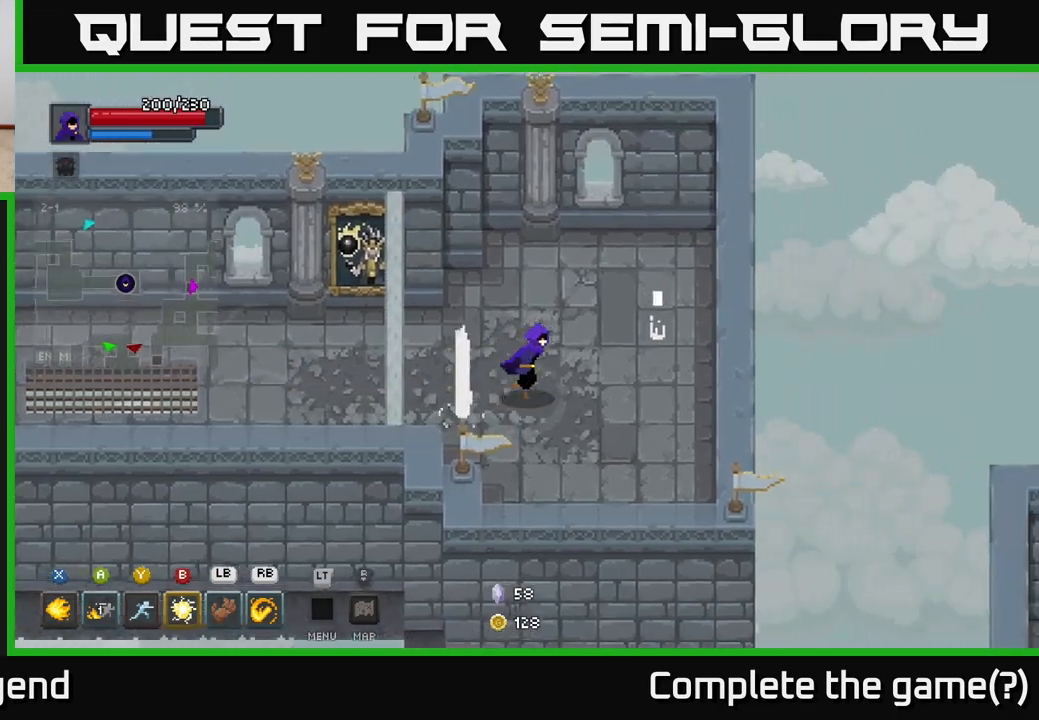
{"buttons": [], "left_stick": "down-left", "right_stick": "center", "events": [[367, "left_stick", "up-left"], [450, "left_stick", "down-left"]]}
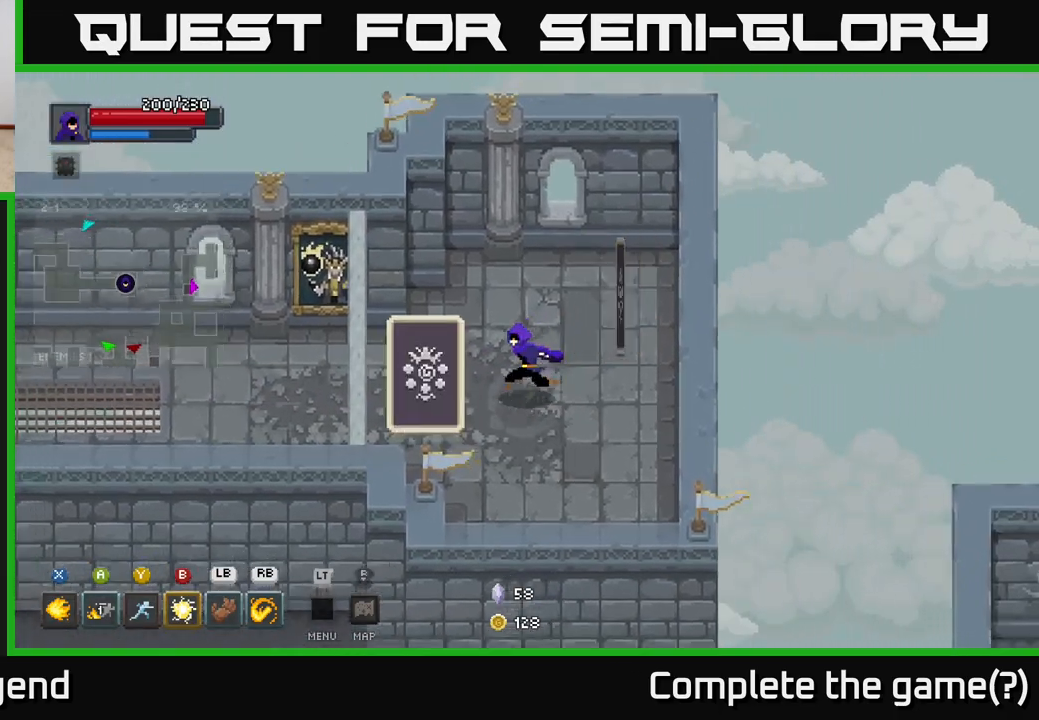
{"buttons": [], "left_stick": "down-right", "right_stick": "center", "events": [[183, "left_stick", "down-right"]]}
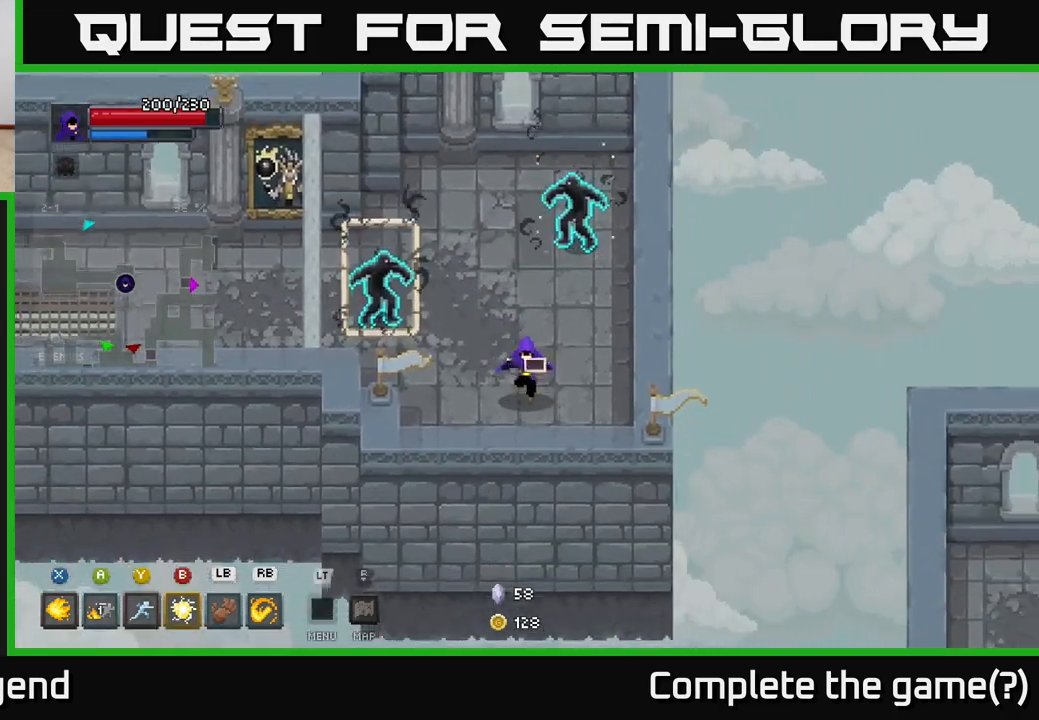
{"buttons": [], "left_stick": "up", "right_stick": "center", "events": [[217, "left_stick", "up"], [300, "R1", "down"], [383, "R1", "up"]]}
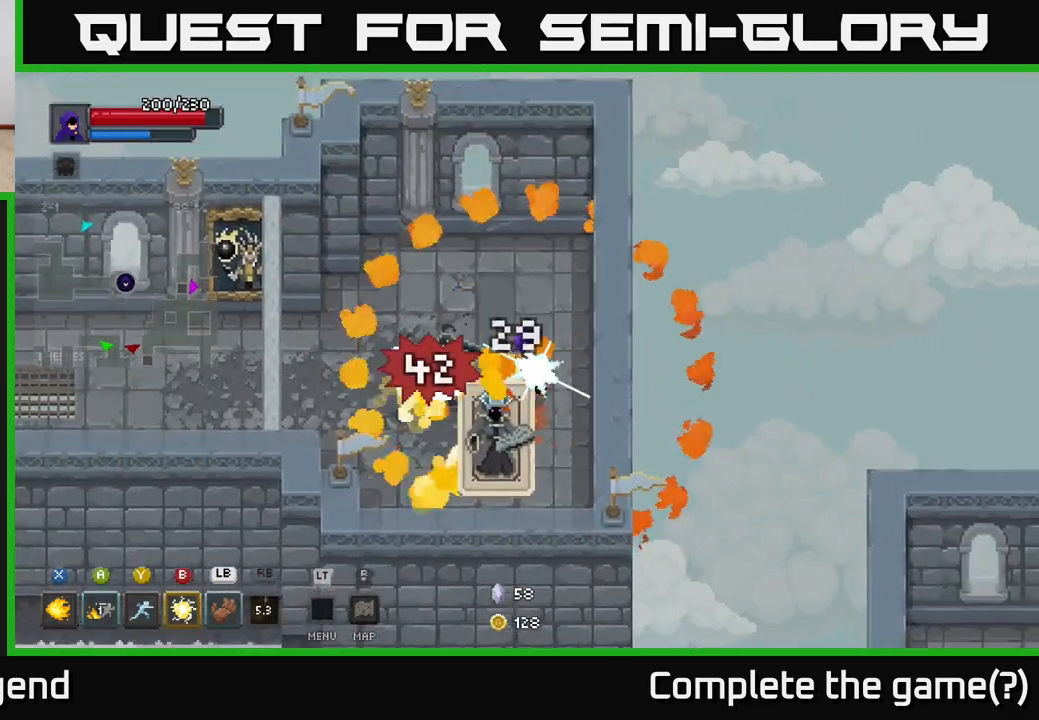
{"buttons": [], "left_stick": "down-left", "right_stick": "center", "events": [[117, "left_stick", "up-left"], [250, "left_stick", "left"], [367, "left_stick", "down-left"]]}
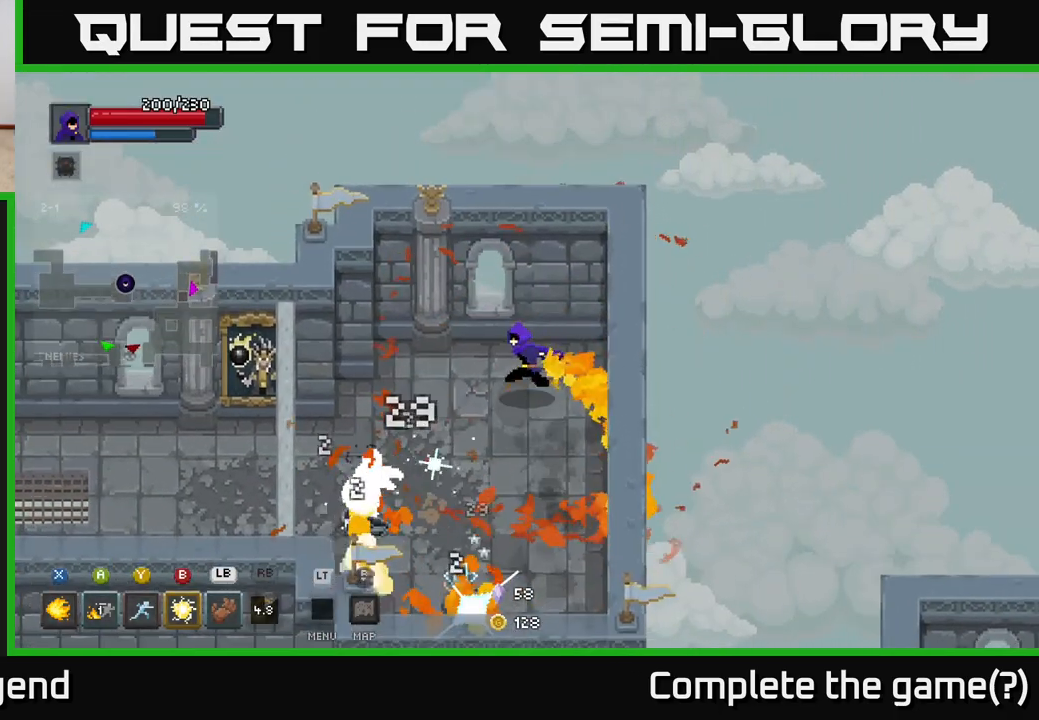
{"buttons": [], "left_stick": "down-left", "right_stick": "center", "events": [[117, "B", "down"], [217, "B", "up"]]}
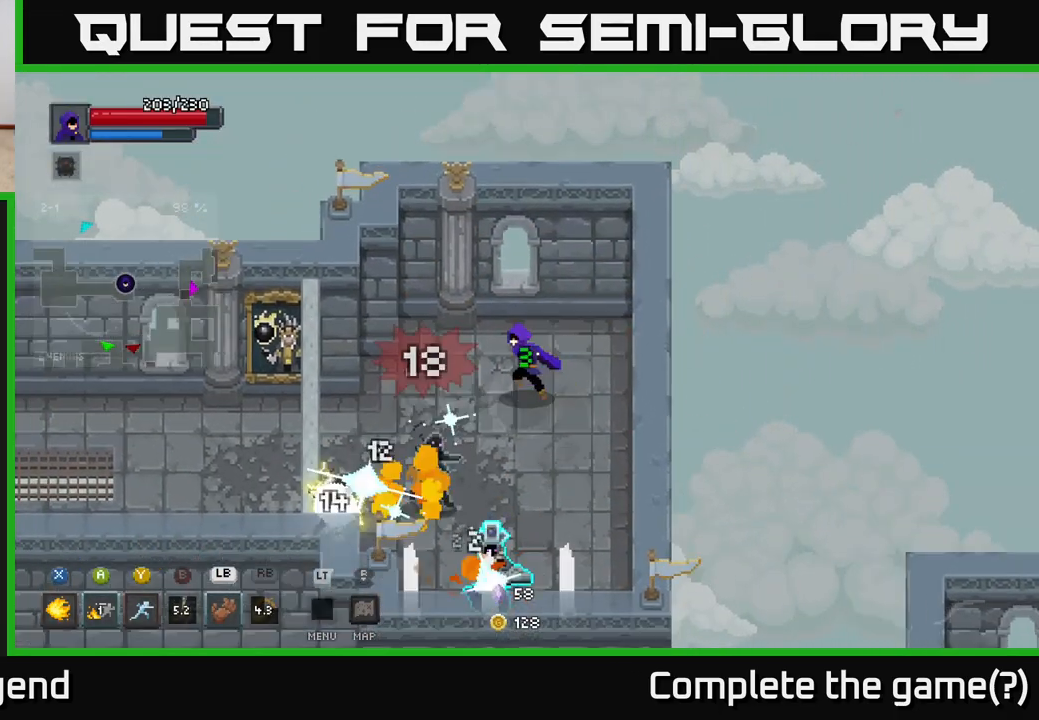
{"buttons": [], "left_stick": "up-left", "right_stick": "center", "events": [[67, "Y", "down"], [150, "Y", "up"], [450, "left_stick", "up-left"]]}
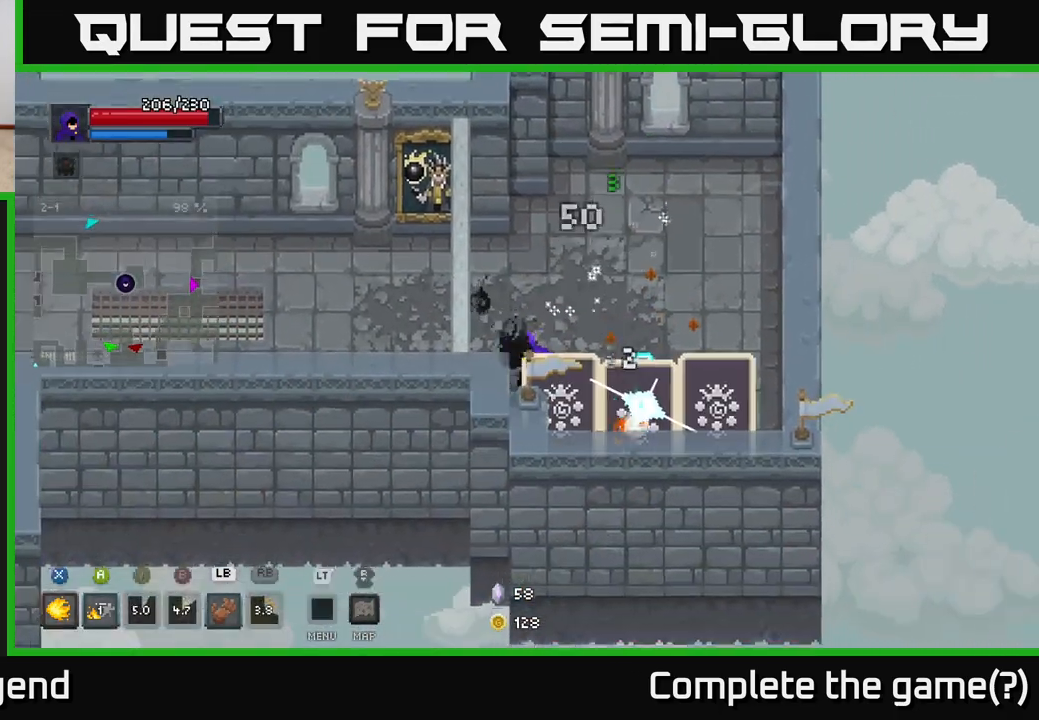
{"buttons": ["X"], "left_stick": "right", "right_stick": "center", "events": [[100, "X", "down"], [150, "left_stick", "right"]]}
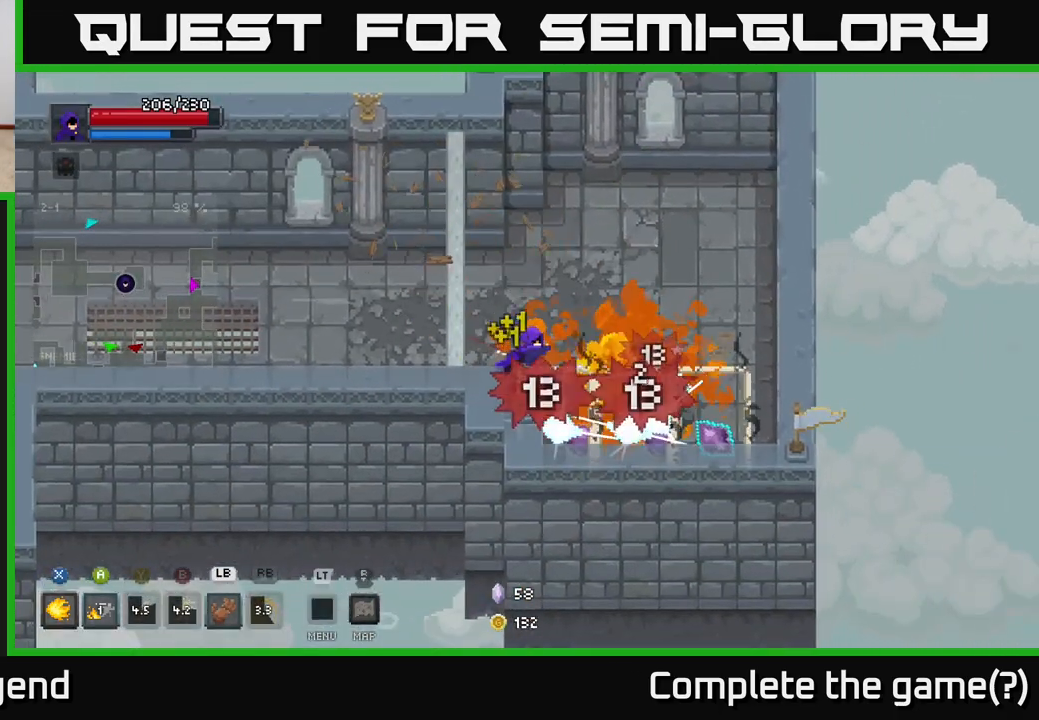
{"buttons": [], "left_stick": "right", "right_stick": "center", "events": [[417, "X", "up"]]}
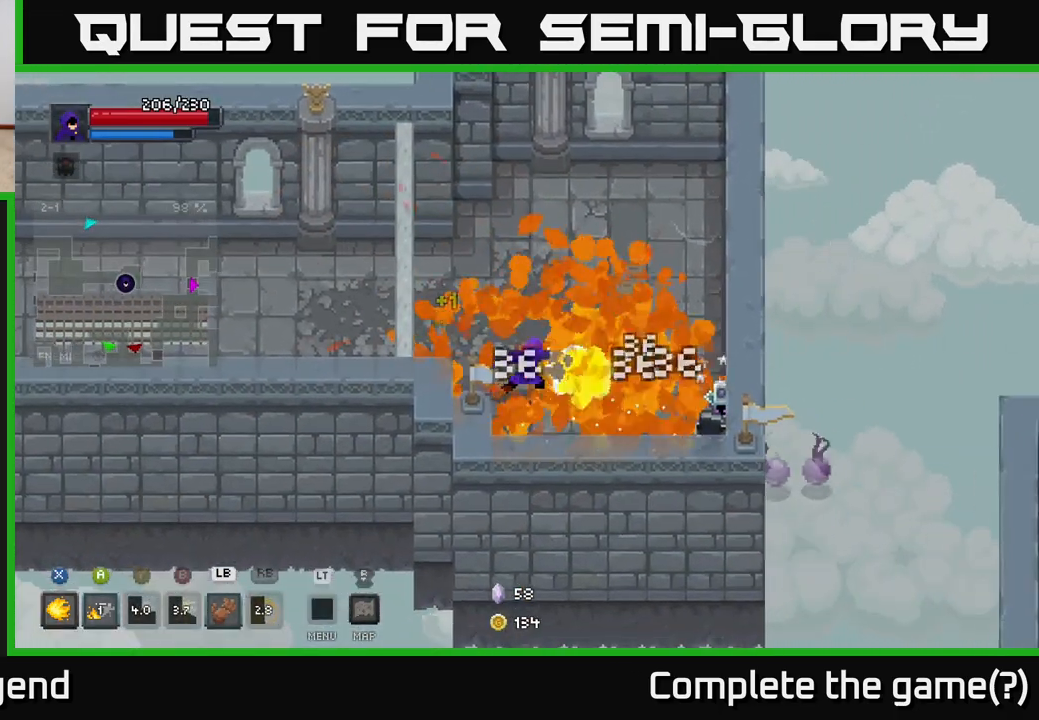
{"buttons": ["X"], "left_stick": "right", "right_stick": "center", "events": [[333, "X", "down"]]}
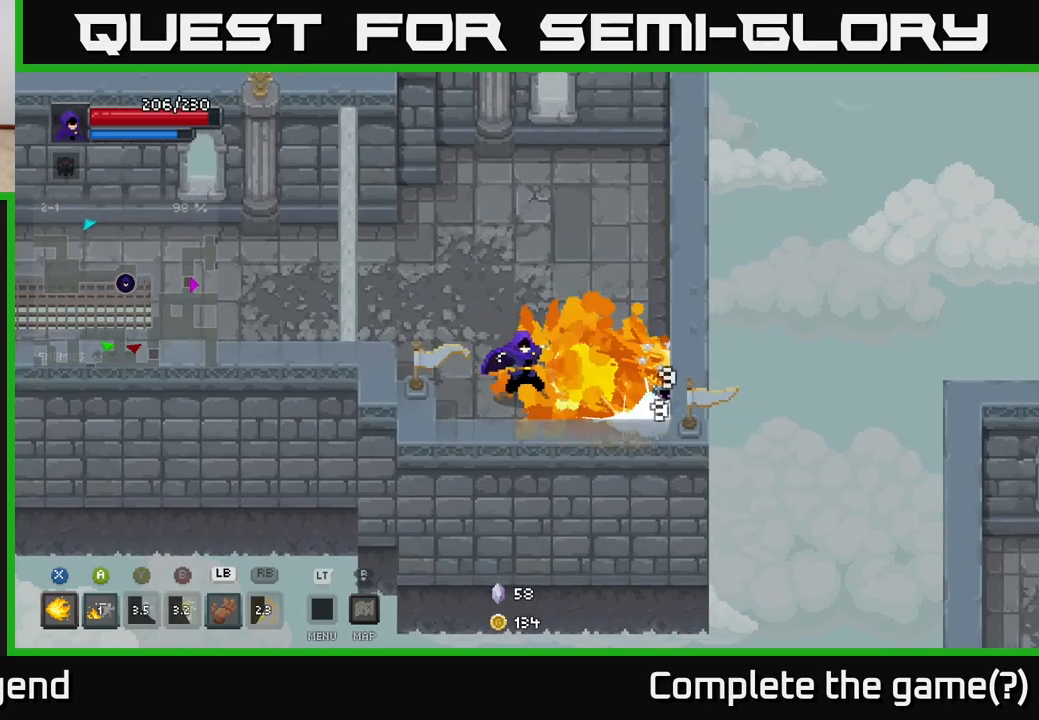
{"buttons": ["X"], "left_stick": "right", "right_stick": "center", "events": []}
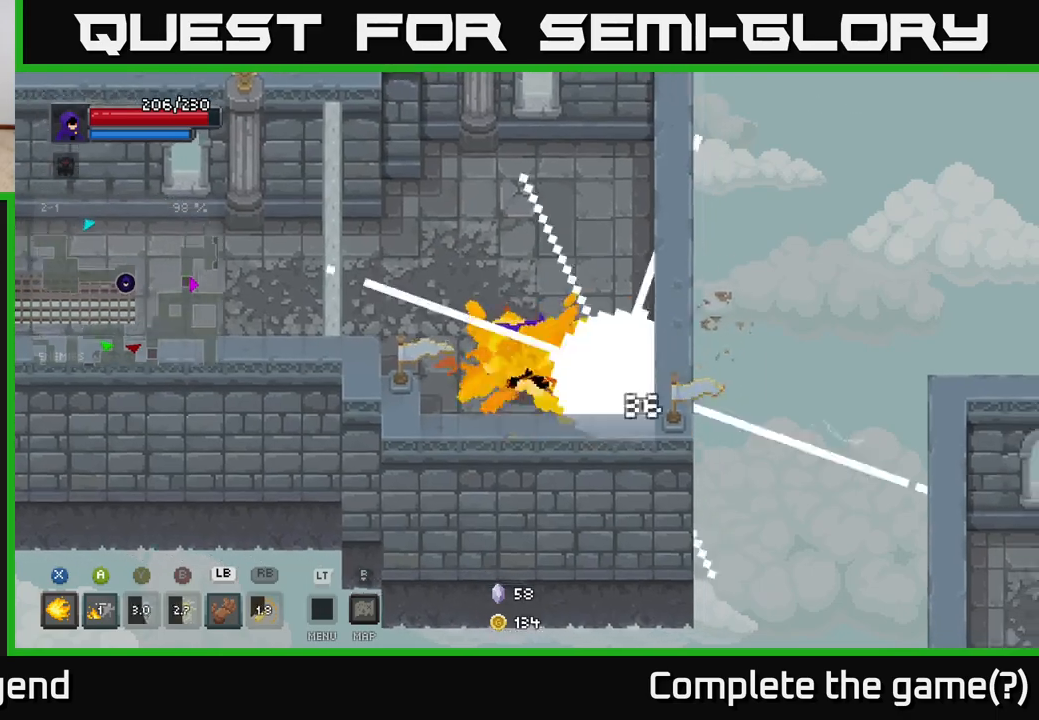
{"buttons": [], "left_stick": "up-left", "right_stick": "center", "events": [[50, "left_stick", "center"], [183, "X", "up"], [367, "left_stick", "up-left"]]}
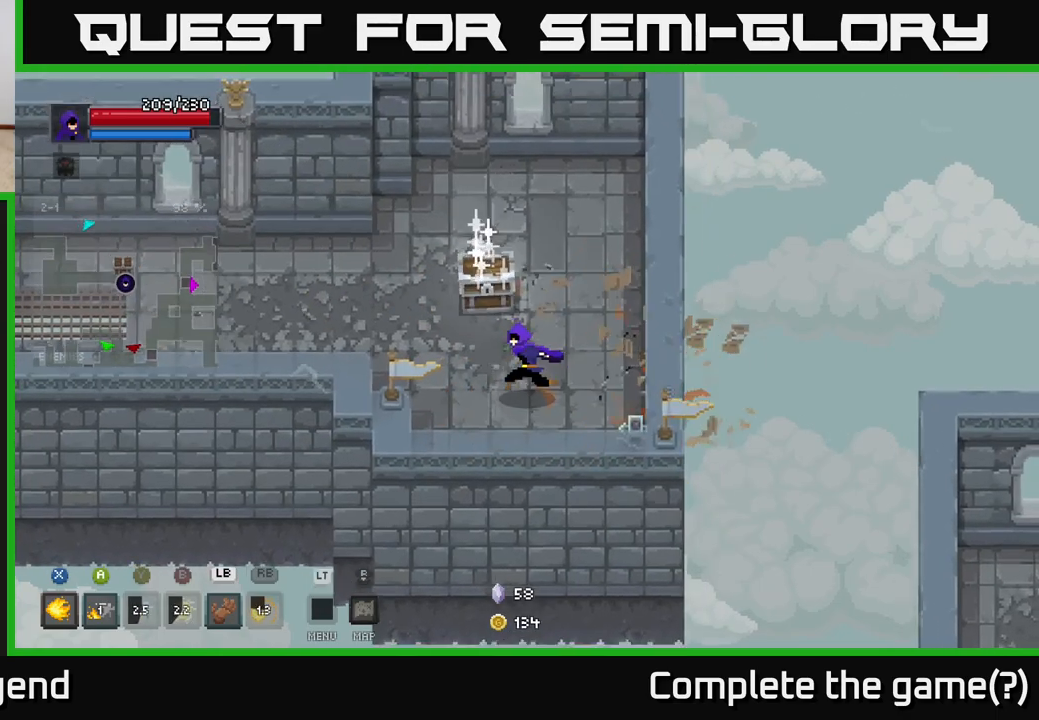
{"buttons": [], "left_stick": "up", "right_stick": "center", "events": [[350, "left_stick", "up"], [383, "X", "down"], [467, "X", "up"]]}
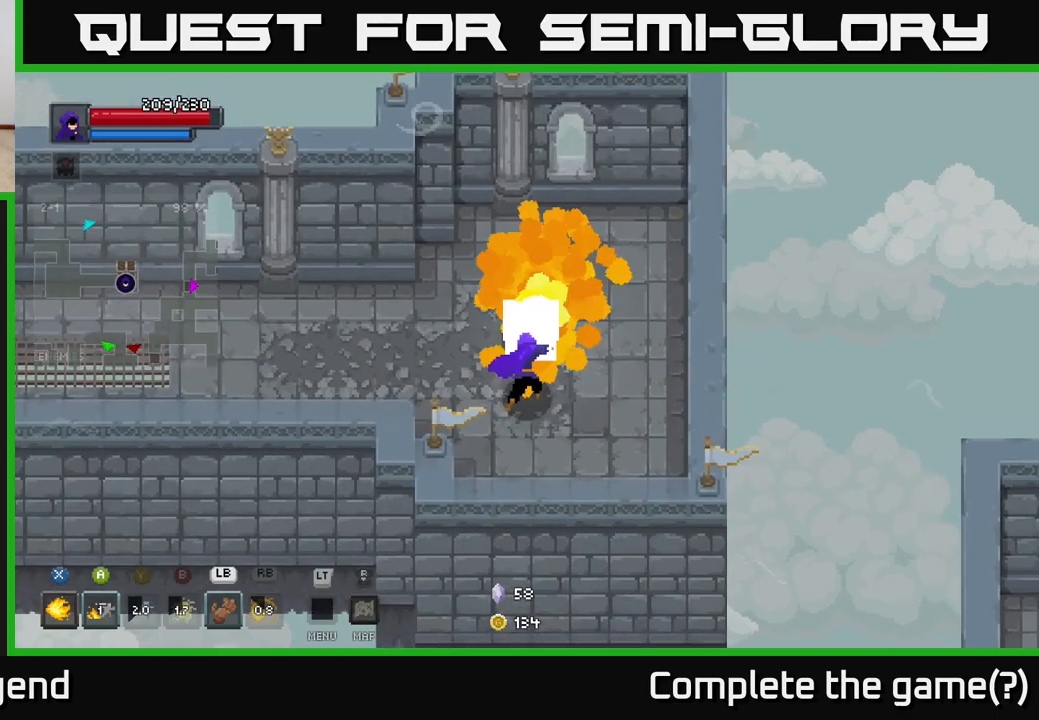
{"buttons": ["X"], "left_stick": "center", "right_stick": "center", "events": [[67, "X", "down"], [100, "left_stick", "center"], [167, "X", "up"], [217, "X", "down"]]}
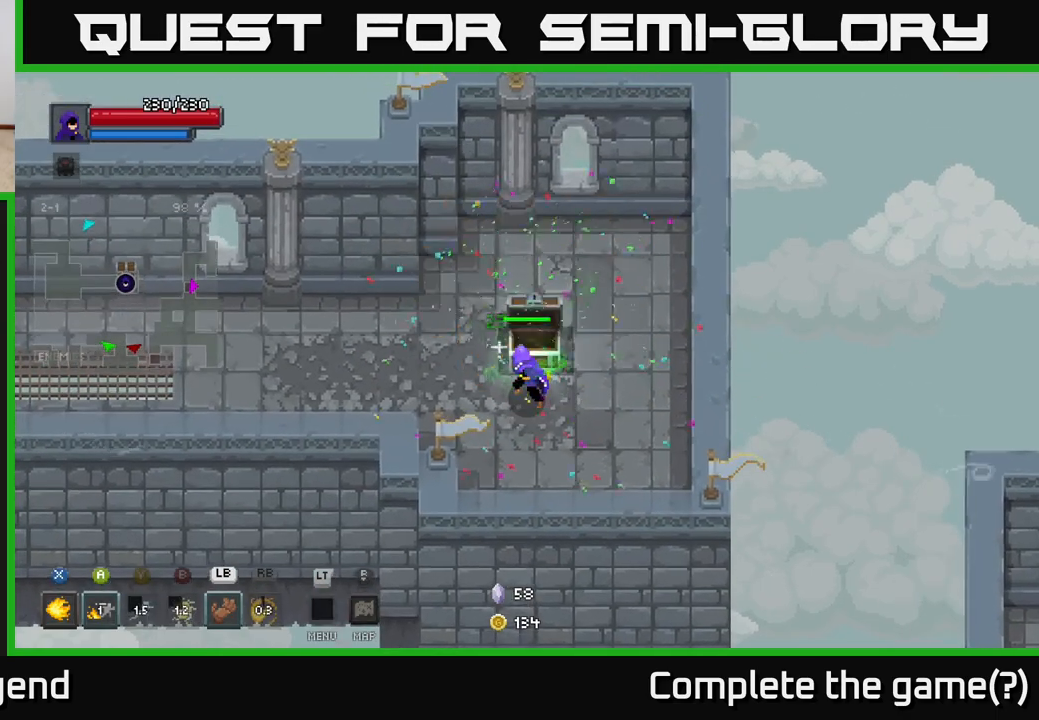
{"buttons": [], "left_stick": "up", "right_stick": "center", "events": [[317, "X", "up"], [367, "left_stick", "up"]]}
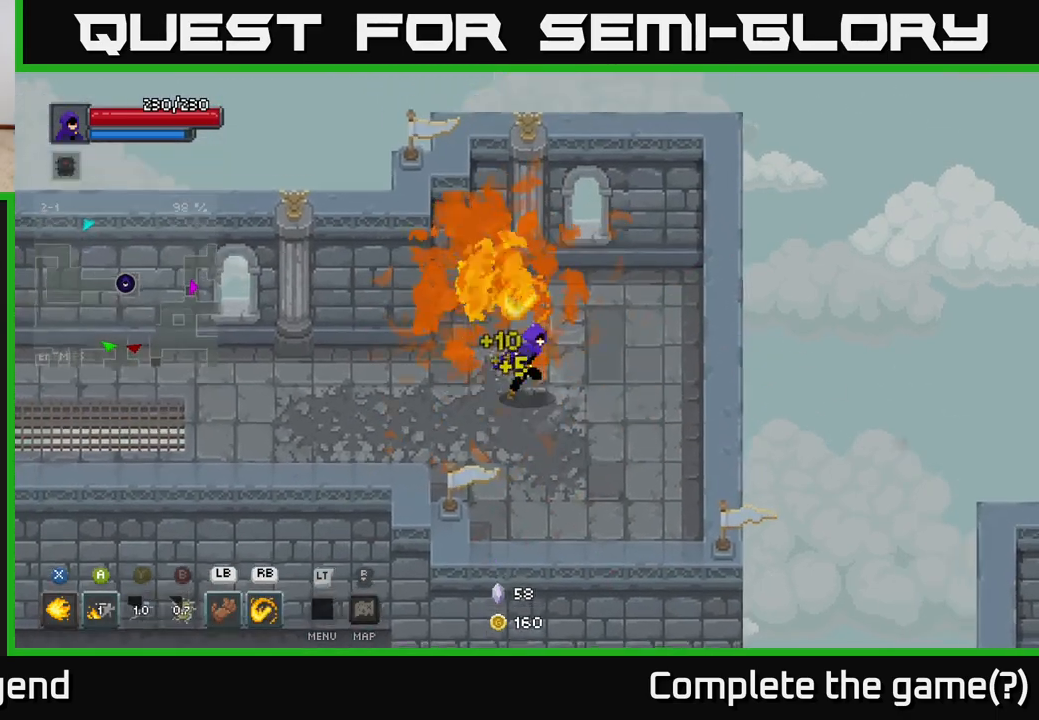
{"buttons": [], "left_stick": "left", "right_stick": "center", "events": [[50, "left_stick", "right"], [233, "left_stick", "down"], [317, "left_stick", "down-left"], [417, "left_stick", "left"]]}
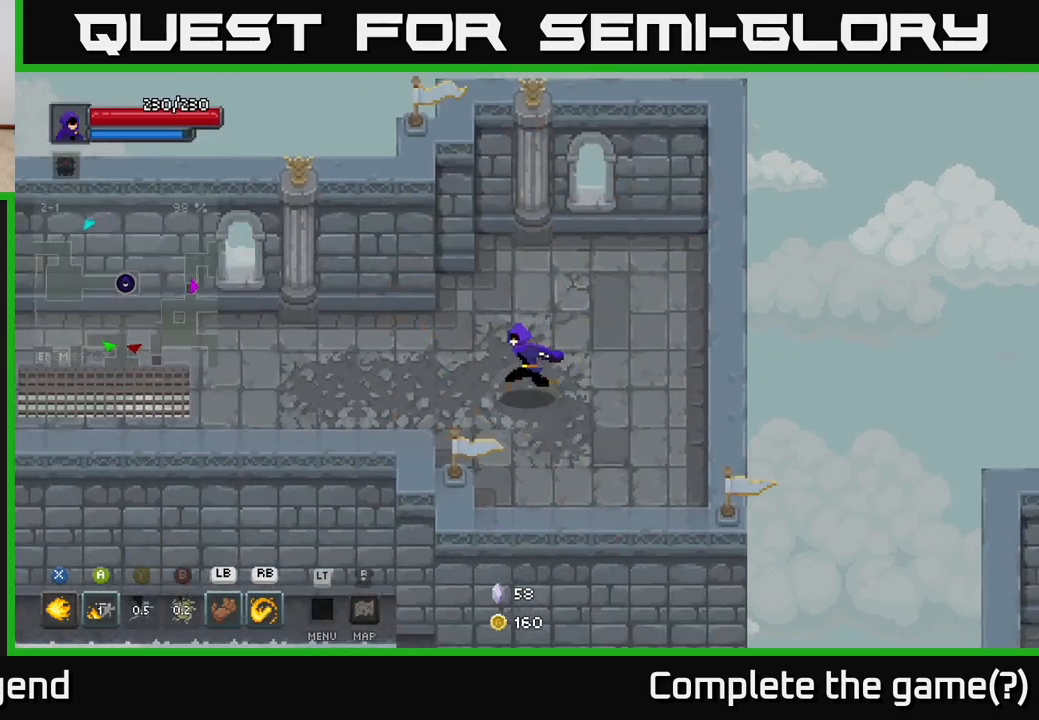
{"buttons": [], "left_stick": "left", "right_stick": "center", "events": []}
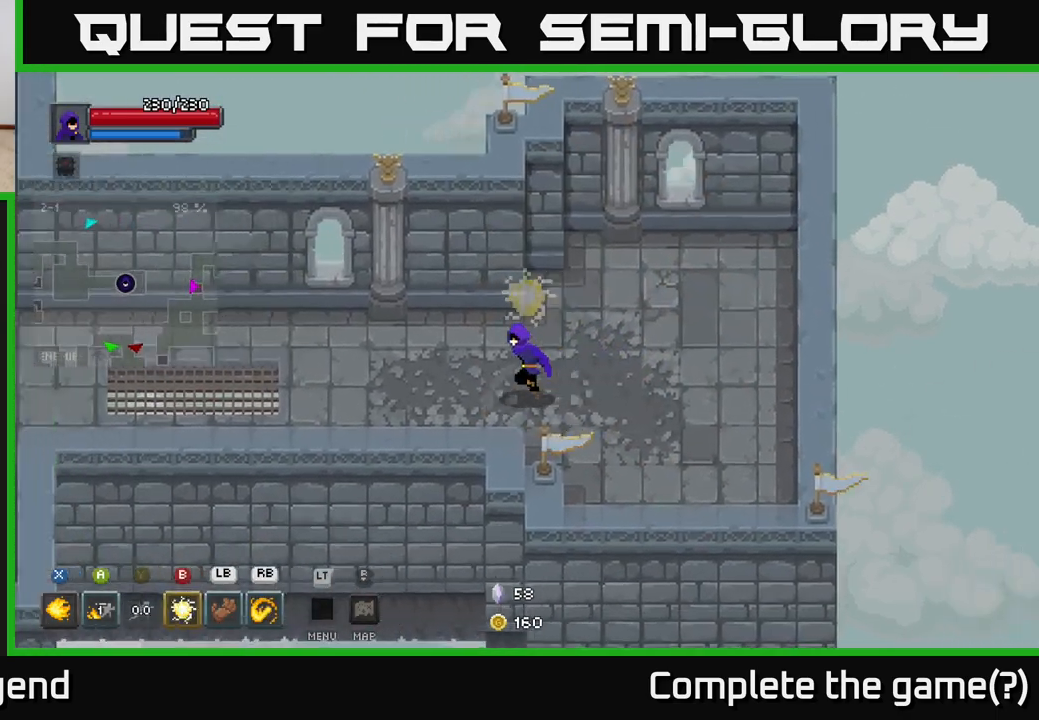
{"buttons": [], "left_stick": "left", "right_stick": "center", "events": []}
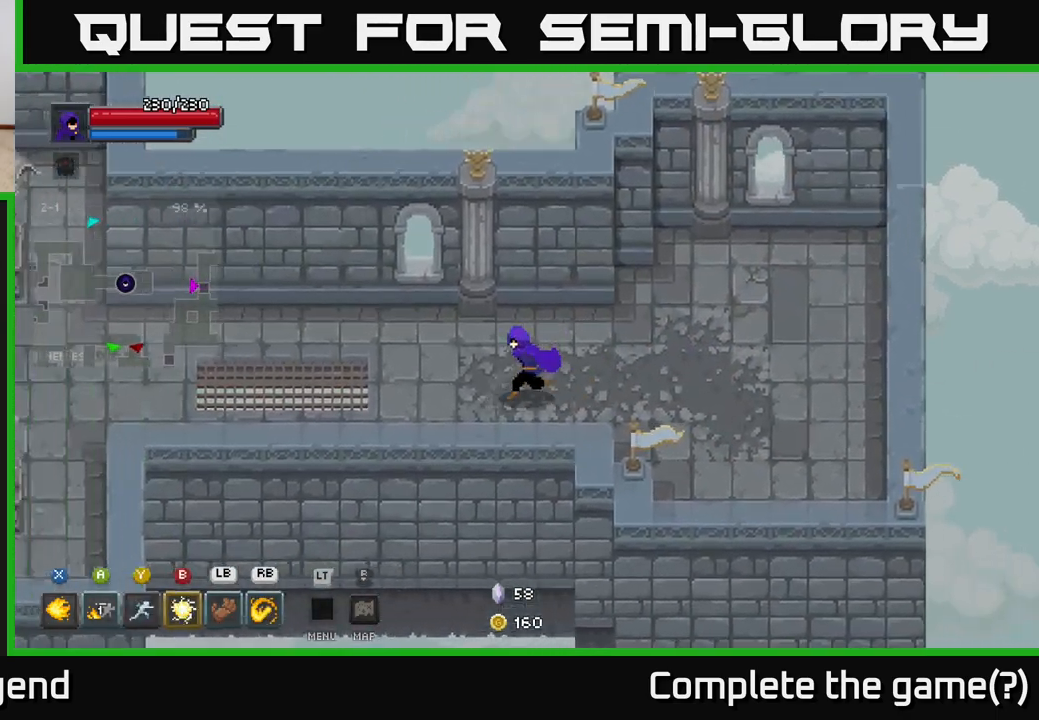
{"buttons": [], "left_stick": "left", "right_stick": "center", "events": []}
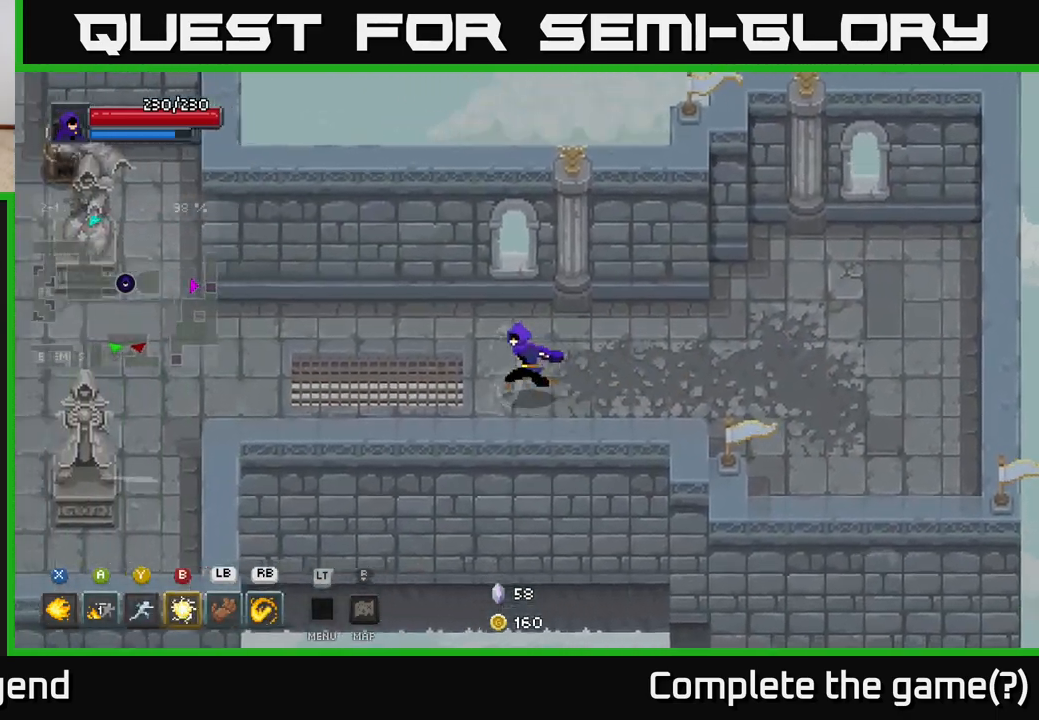
{"buttons": [], "left_stick": "left", "right_stick": "center", "events": []}